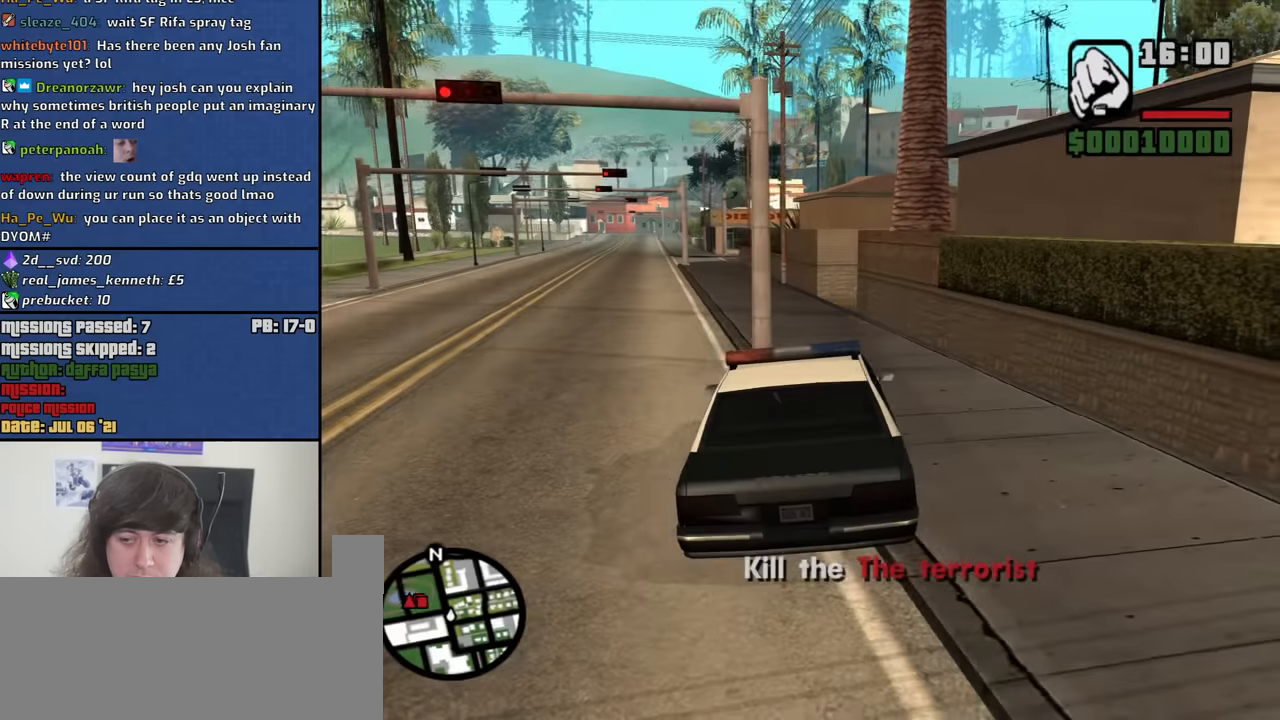
Gameplay with keyboard and mouse; each line is a JSON object with the keys and mouse buttons held at the frame after it. "events" lists presses ("down") and releases ("up") of "1", "2", "3", "4", "5", "6", "8", "a", "alt", "b", "c", "ctrl", "d", "down", "e", "escape", "f", "f1", "f2", "f3", "g", "h", "left", "n", "num2", "q", "r", "right", "s", "shift", "space", "t", "tab", "up", "v", "w", "x", "y", "z", "mouse_left", "mouse_middle", "mouse_right", "mouse_wheel_up" and "mouse_wheel_down" between this image and that frame as [ms after this image, input, new state], when the widget could be followed in between. "mouse_left", "mouse_middle", "mouse_right", "mouse_wheel_up", "mouse_wheel_down" = the "left", "middle", "right", "wheel_up", "wheel_down" buttons of the "mouse" list. No other keys are recorded. Mouse movement is not recorded.
{"keys": ["a", "w"], "mouse": [], "events": [[67, "w", "down"], [117, "a", "down"]]}
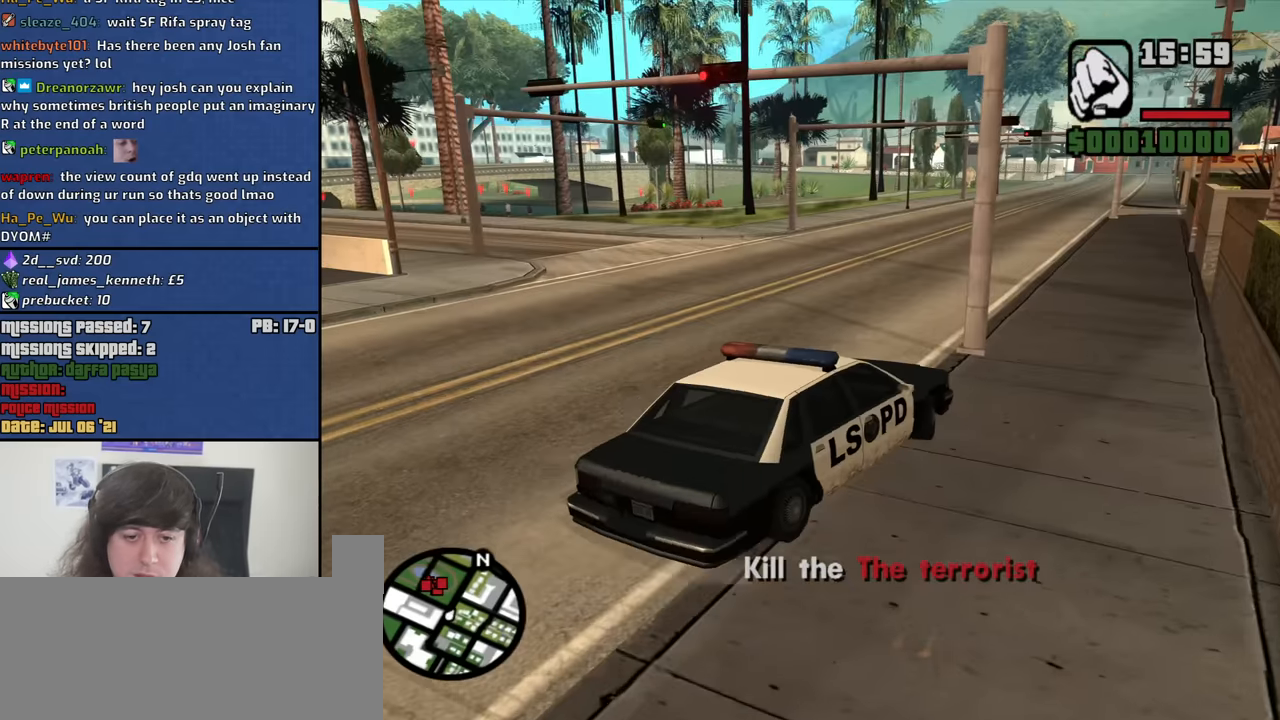
{"keys": ["a", "w"], "mouse": [], "events": []}
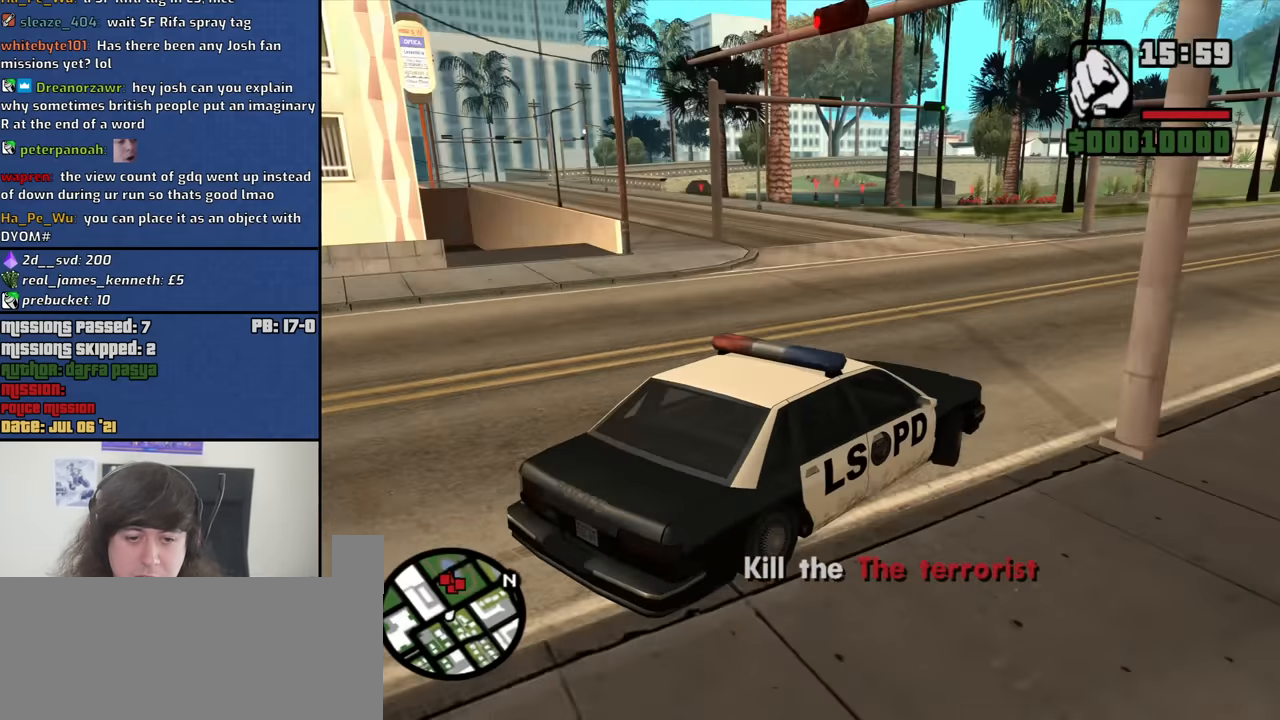
{"keys": ["w"], "mouse": [], "events": [[334, "a", "up"]]}
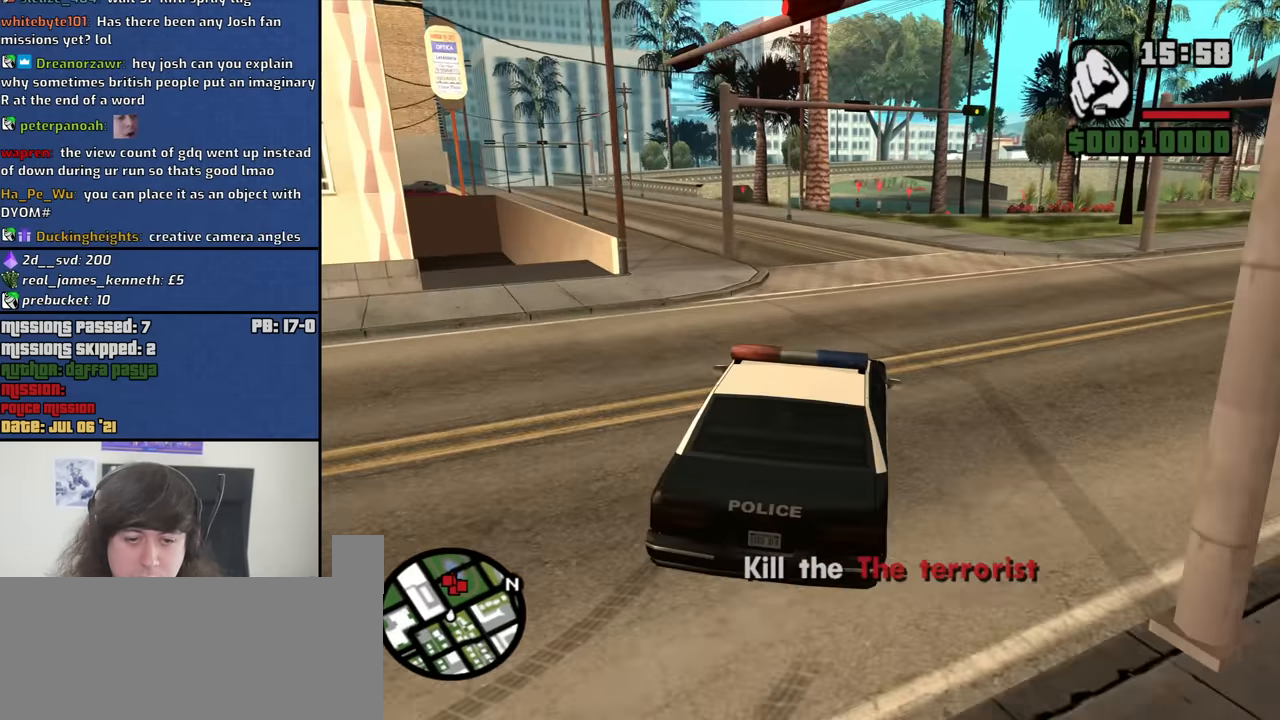
{"keys": ["w"], "mouse": [], "events": [[400, "d", "down"], [484, "d", "up"]]}
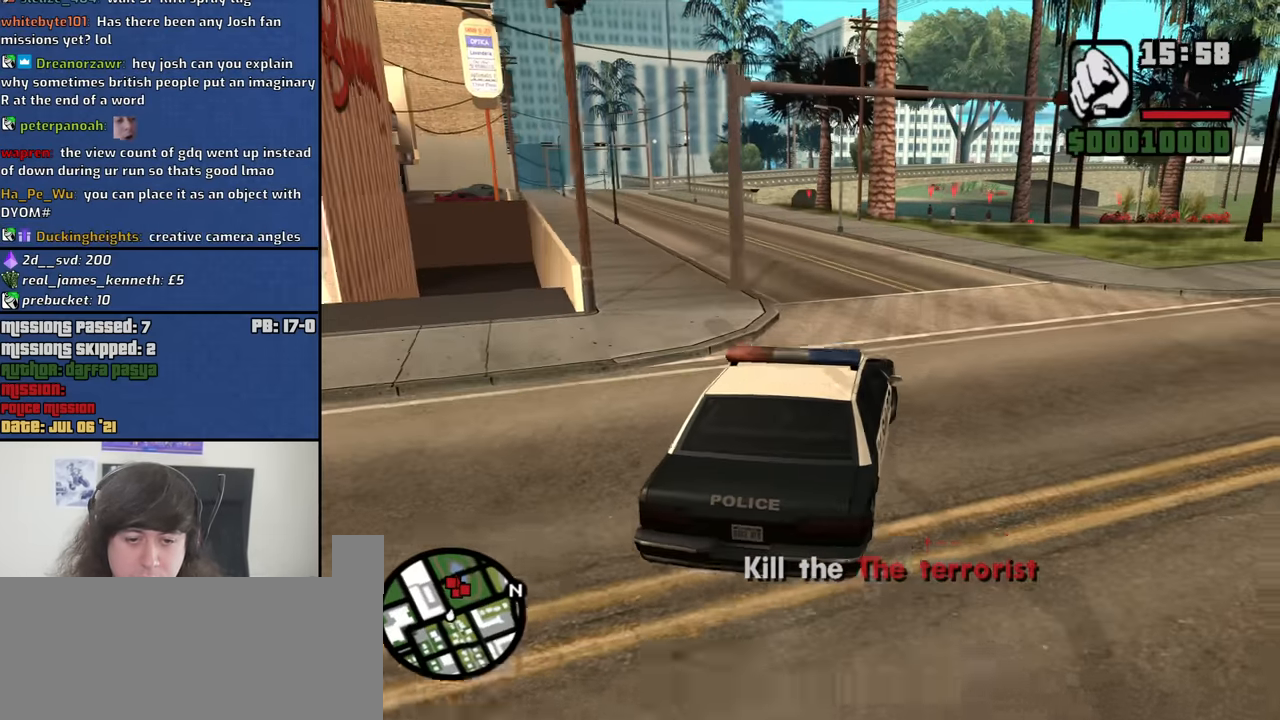
{"keys": ["a", "w"], "mouse": [], "events": [[317, "a", "down"]]}
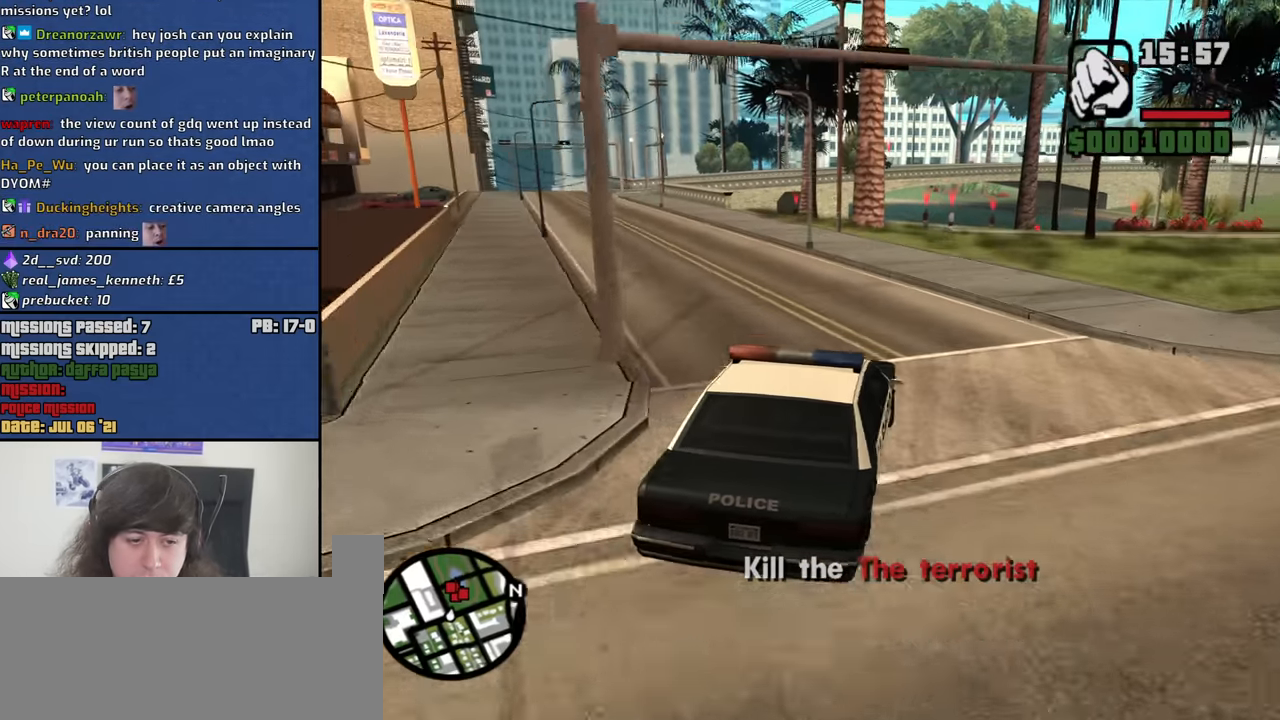
{"keys": ["w"], "mouse": [], "events": [[334, "a", "up"]]}
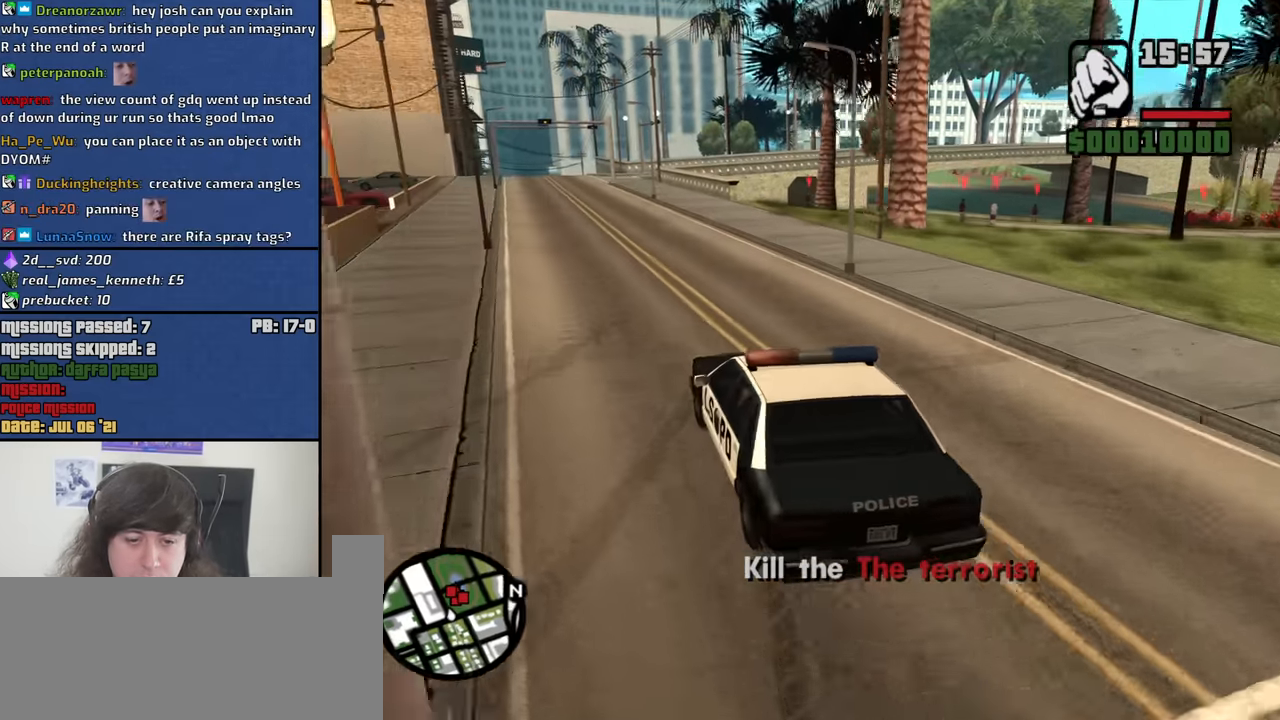
{"keys": ["d", "w"], "mouse": [], "events": [[17, "d", "down"], [150, "d", "up"], [350, "d", "down"]]}
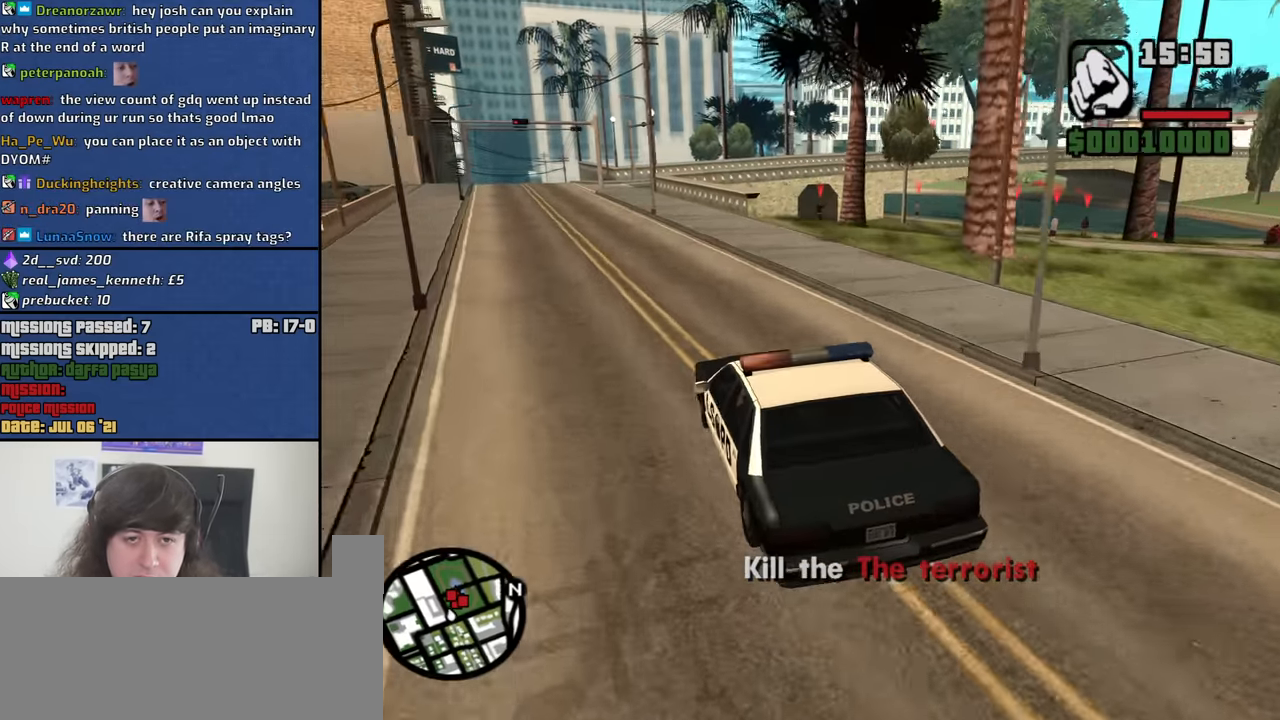
{"keys": [], "mouse": [], "events": [[167, "w", "up"], [367, "d", "up"]]}
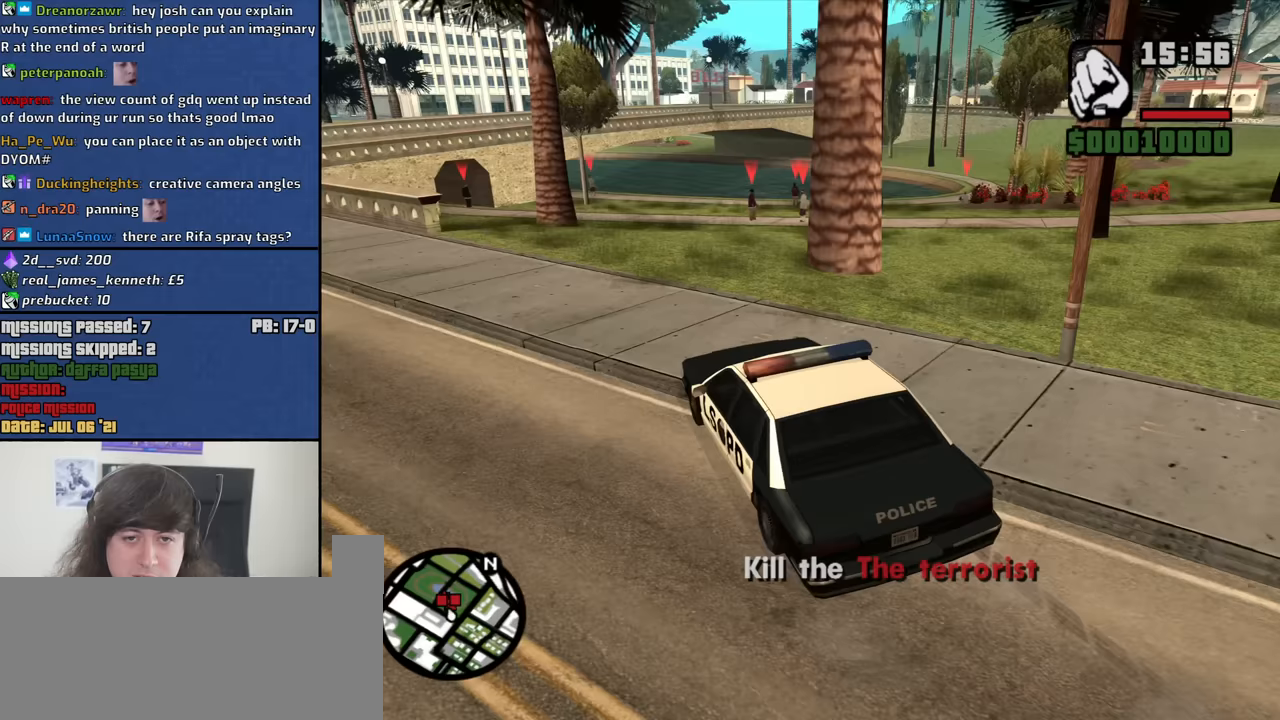
{"keys": ["d"], "mouse": [], "events": [[150, "d", "down"], [150, "w", "down"], [233, "d", "up"], [383, "d", "down"], [467, "w", "up"]]}
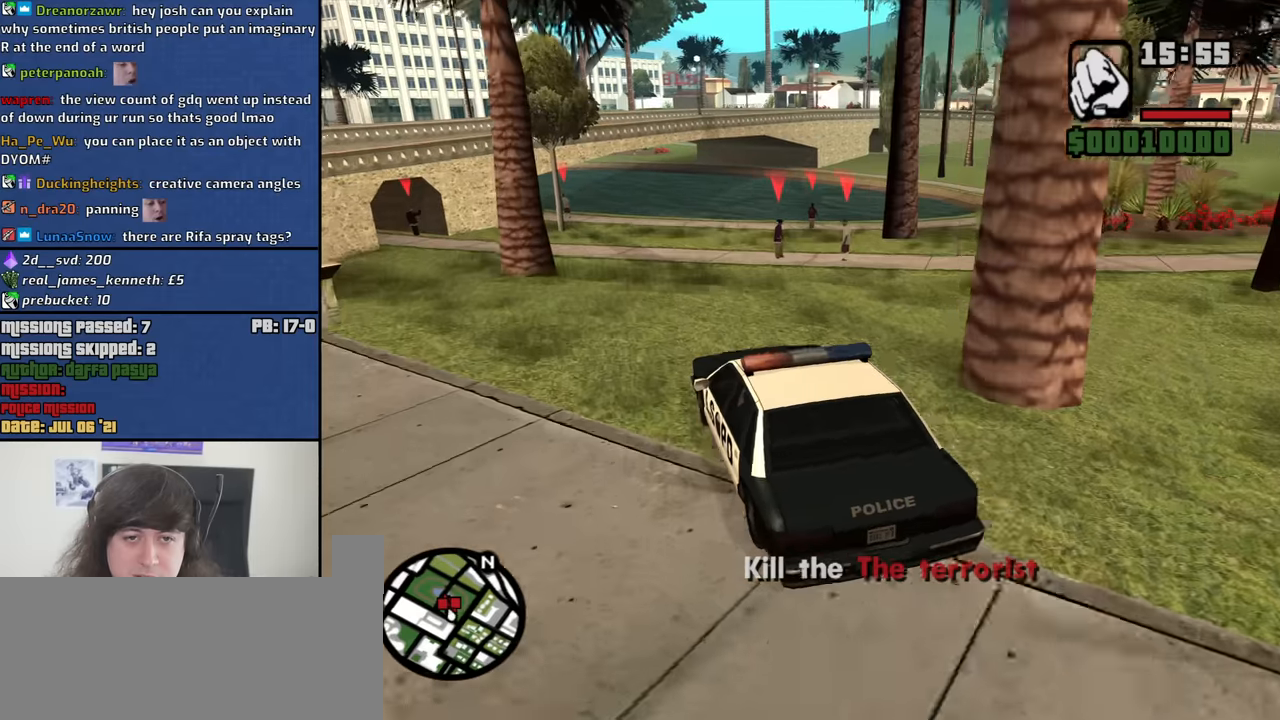
{"keys": ["d", "w"], "mouse": [], "events": [[117, "d", "up"], [117, "w", "down"], [250, "d", "down"]]}
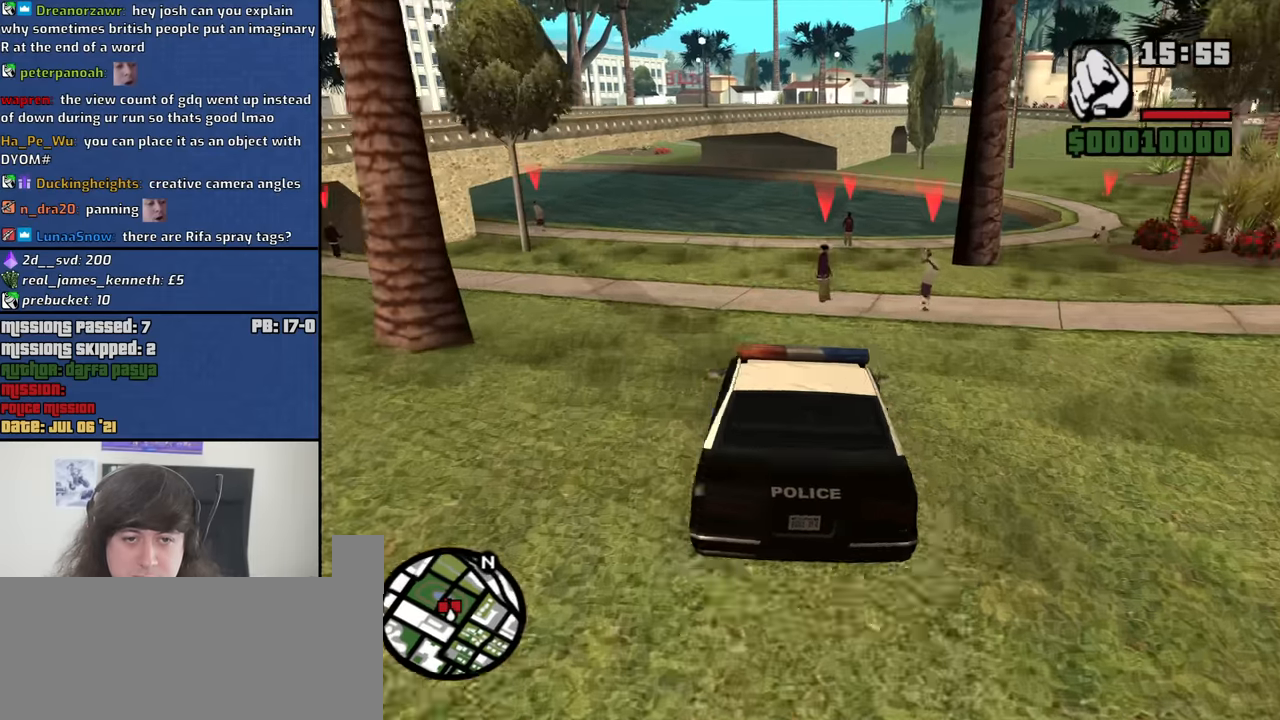
{"keys": ["d"], "mouse": [], "events": [[83, "d", "up"], [217, "a", "down"], [367, "a", "up"], [400, "d", "down"], [500, "w", "up"]]}
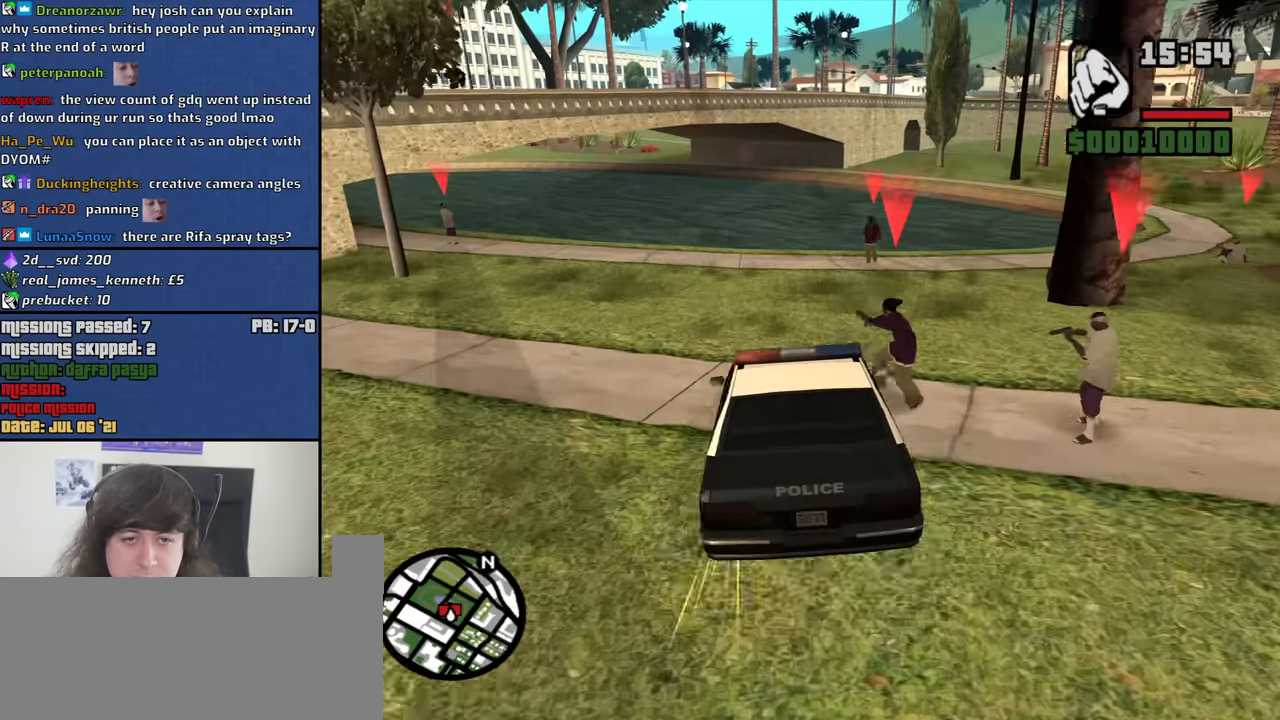
{"keys": ["d"], "mouse": [], "events": []}
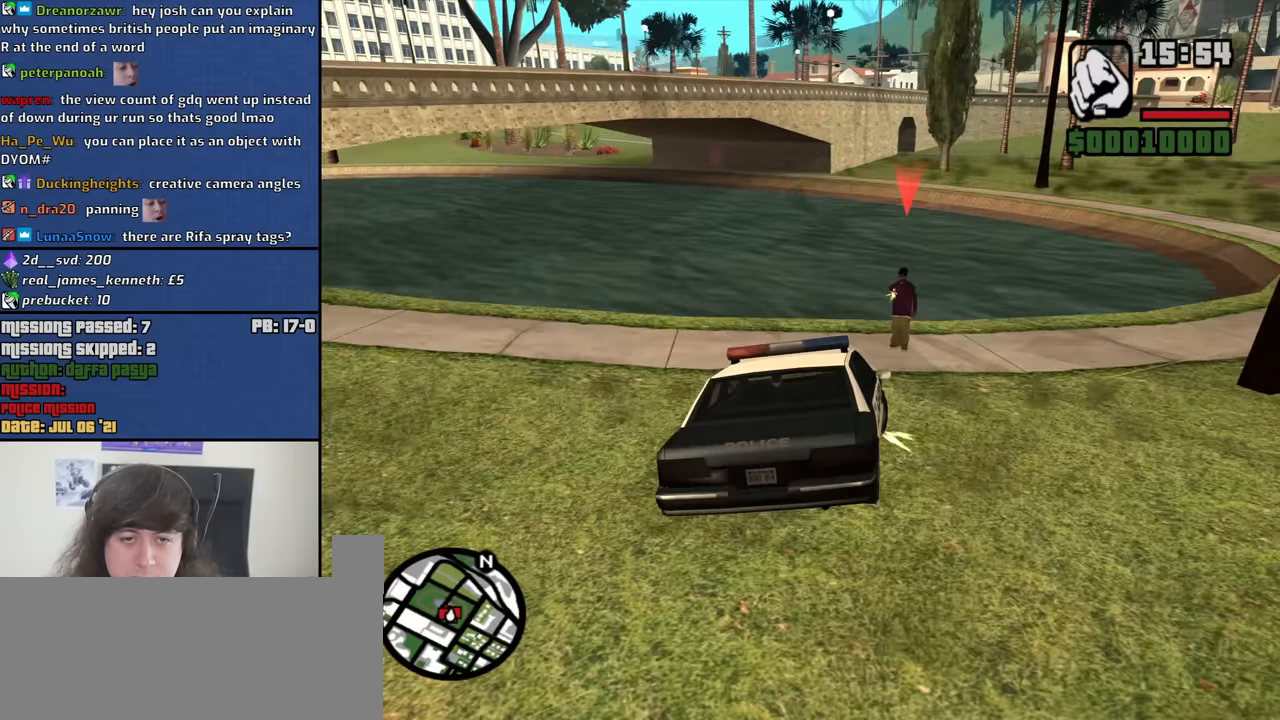
{"keys": ["d"], "mouse": [], "events": [[67, "space", "down"], [350, "space", "up"]]}
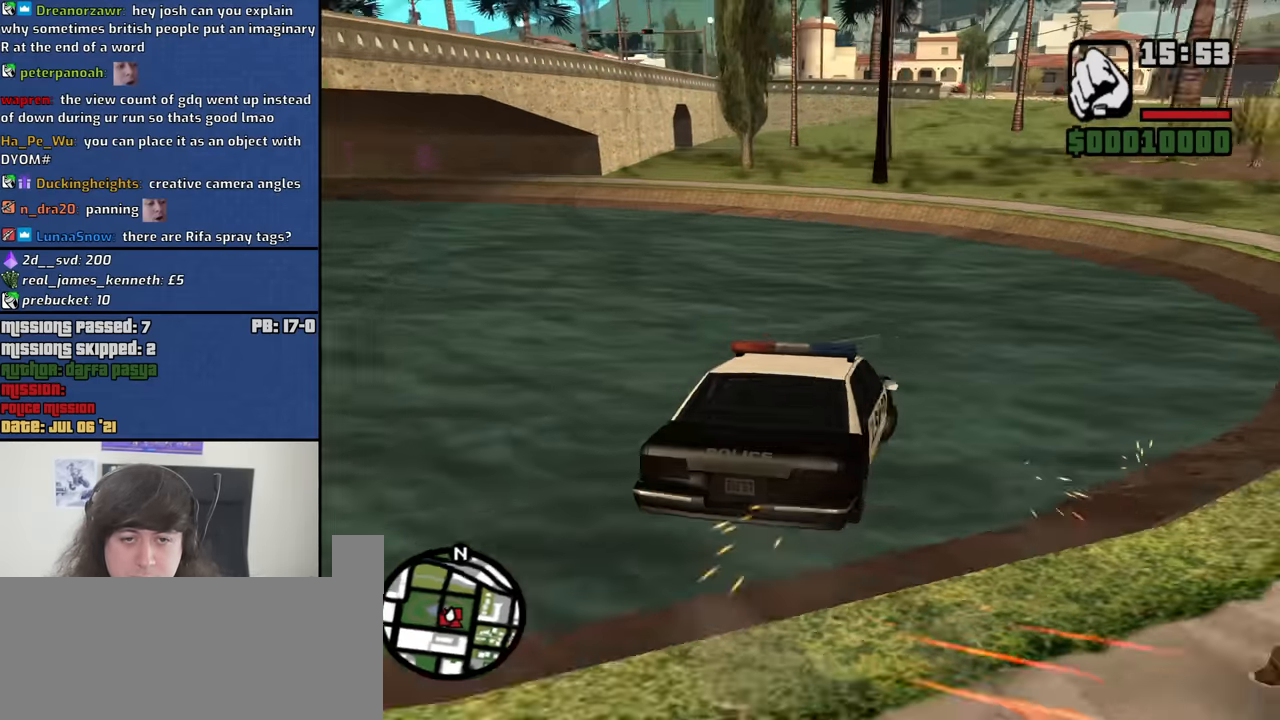
{"keys": ["d", "w"], "mouse": [], "events": [[417, "w", "down"]]}
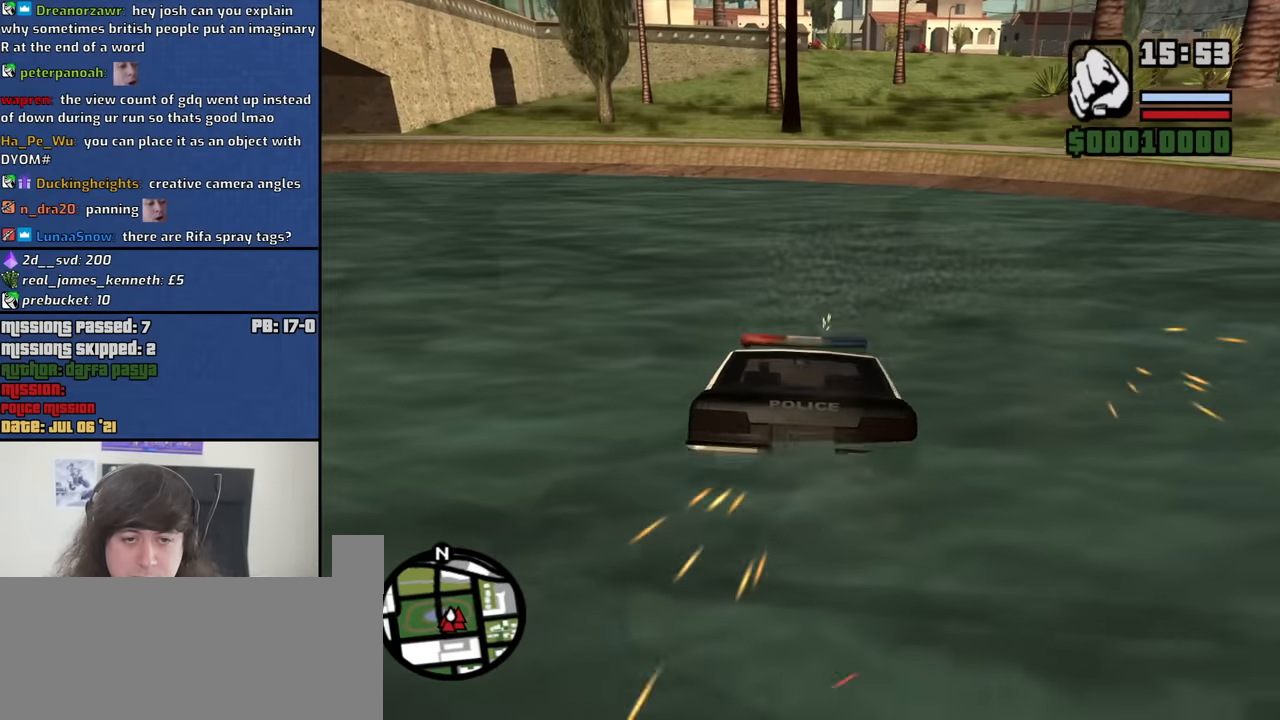
{"keys": ["f"], "mouse": [], "events": [[150, "d", "up"], [150, "w", "up"], [417, "f", "down"]]}
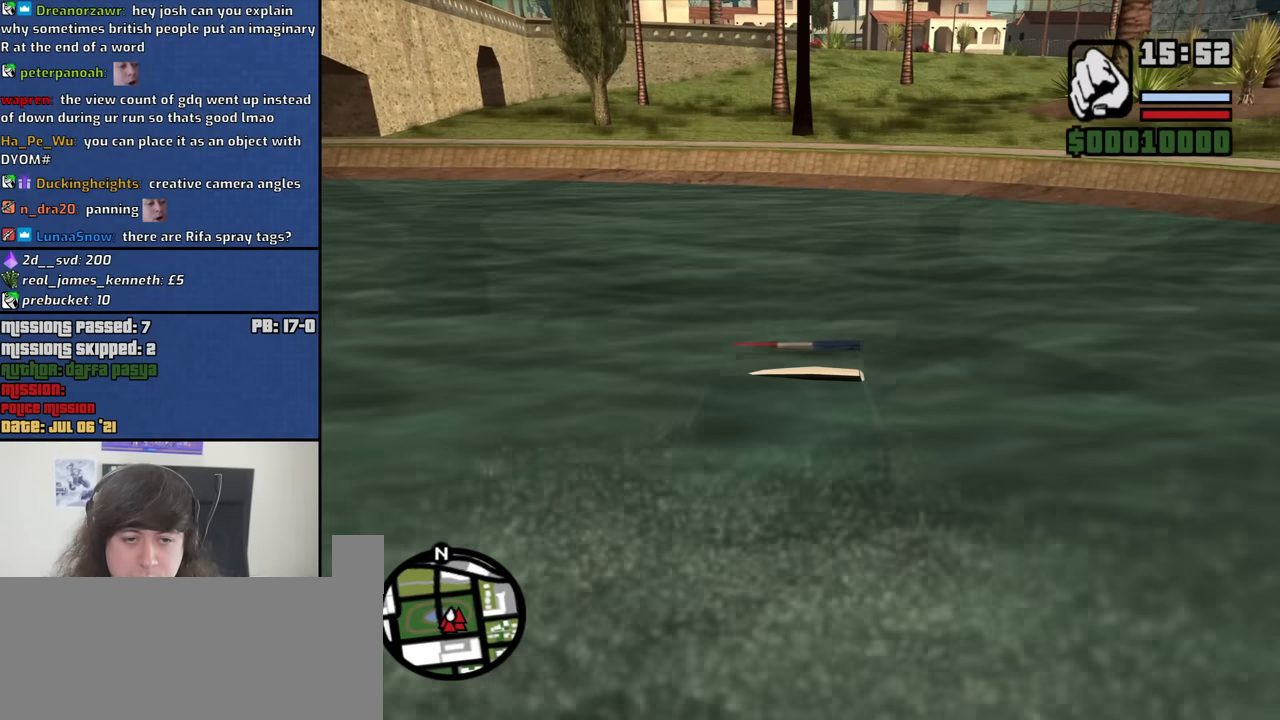
{"keys": ["f"], "mouse": [], "events": [[17, "f", "up"], [117, "f", "down"], [200, "f", "up"], [300, "f", "down"], [400, "f", "up"], [483, "f", "down"]]}
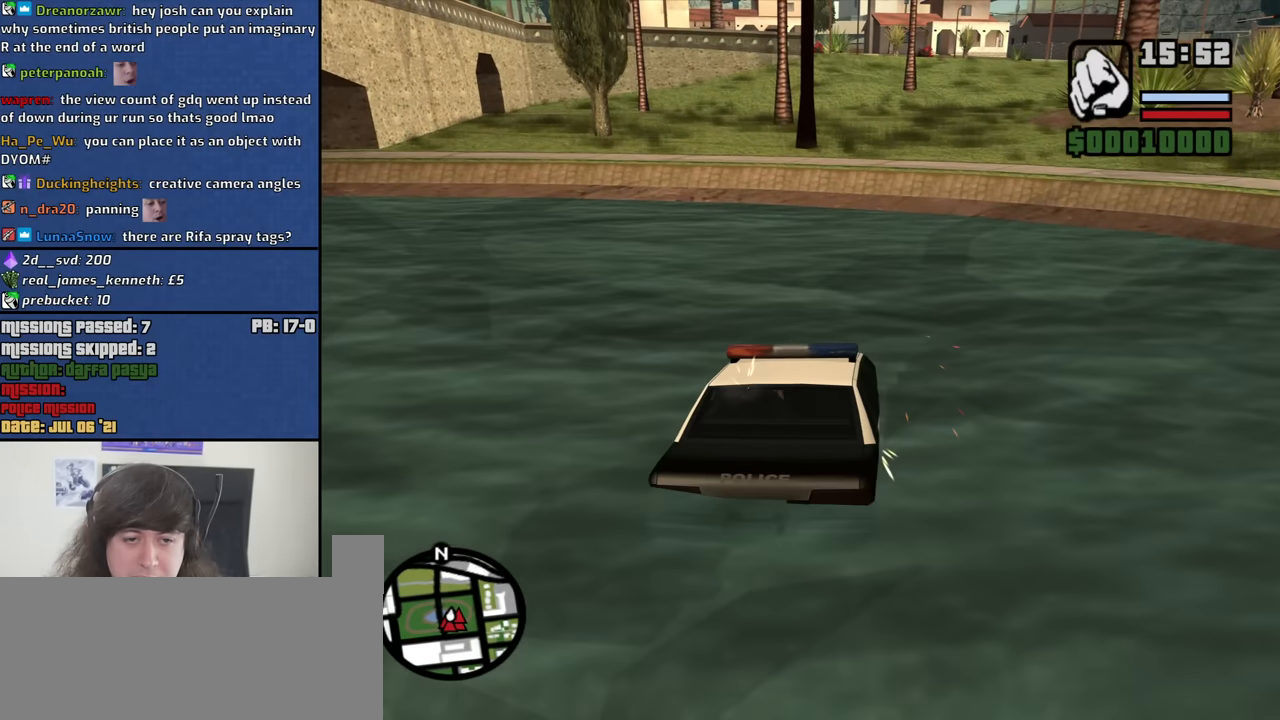
{"keys": [], "mouse": [], "events": [[83, "f", "up"], [167, "f", "down"], [267, "f", "up"], [367, "f", "down"], [450, "f", "up"]]}
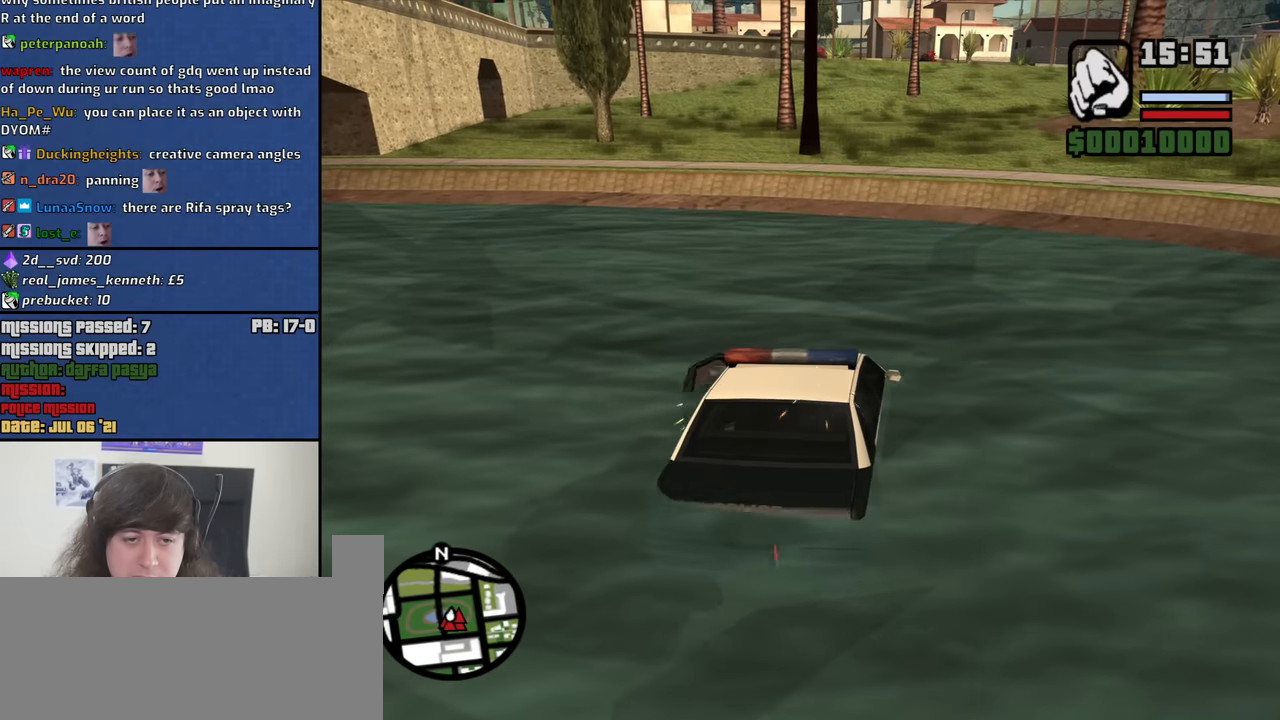
{"keys": ["w"], "mouse": [], "events": [[50, "f", "down"], [150, "f", "up"], [233, "f", "down"], [283, "f", "up"], [383, "mouse_wheel_down", "down"], [383, "w", "down"], [417, "mouse_wheel_down", "up"]]}
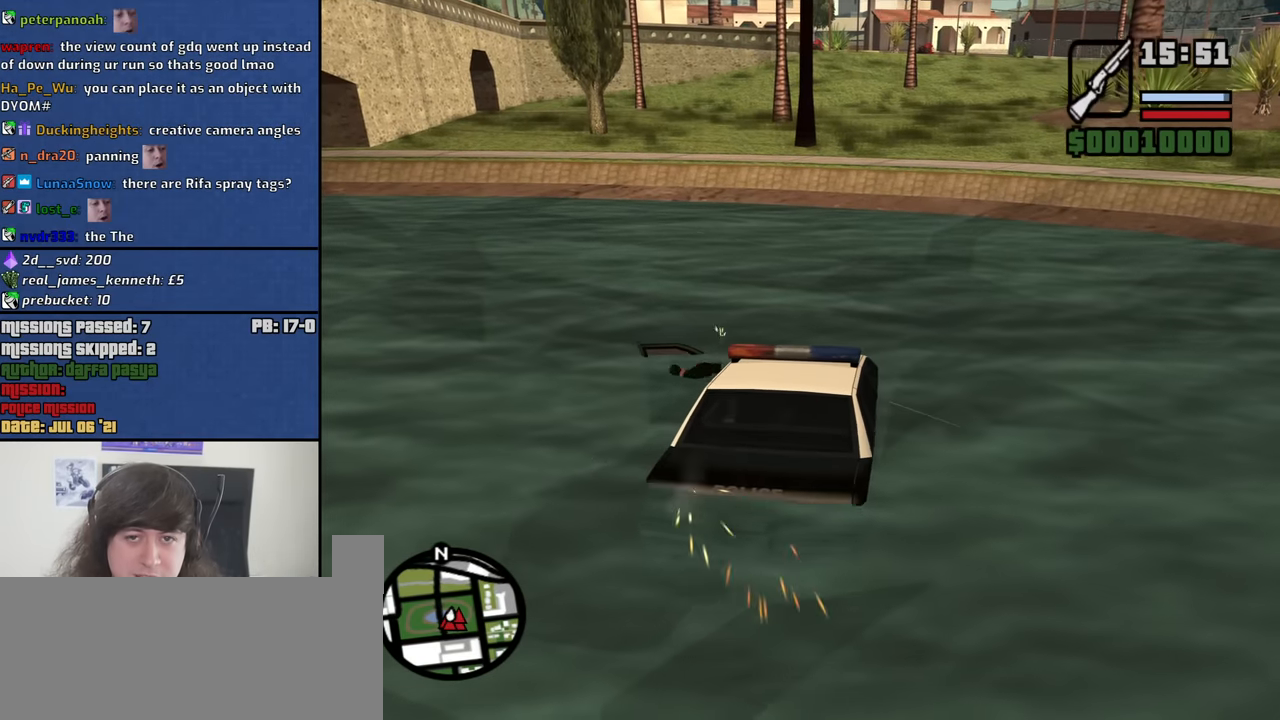
{"keys": ["space", "w"], "mouse": [], "events": [[150, "mouse_wheel_down", "down"], [200, "mouse_wheel_down", "up"], [433, "mouse_wheel_down", "down"], [483, "mouse_wheel_down", "up"], [483, "space", "down"]]}
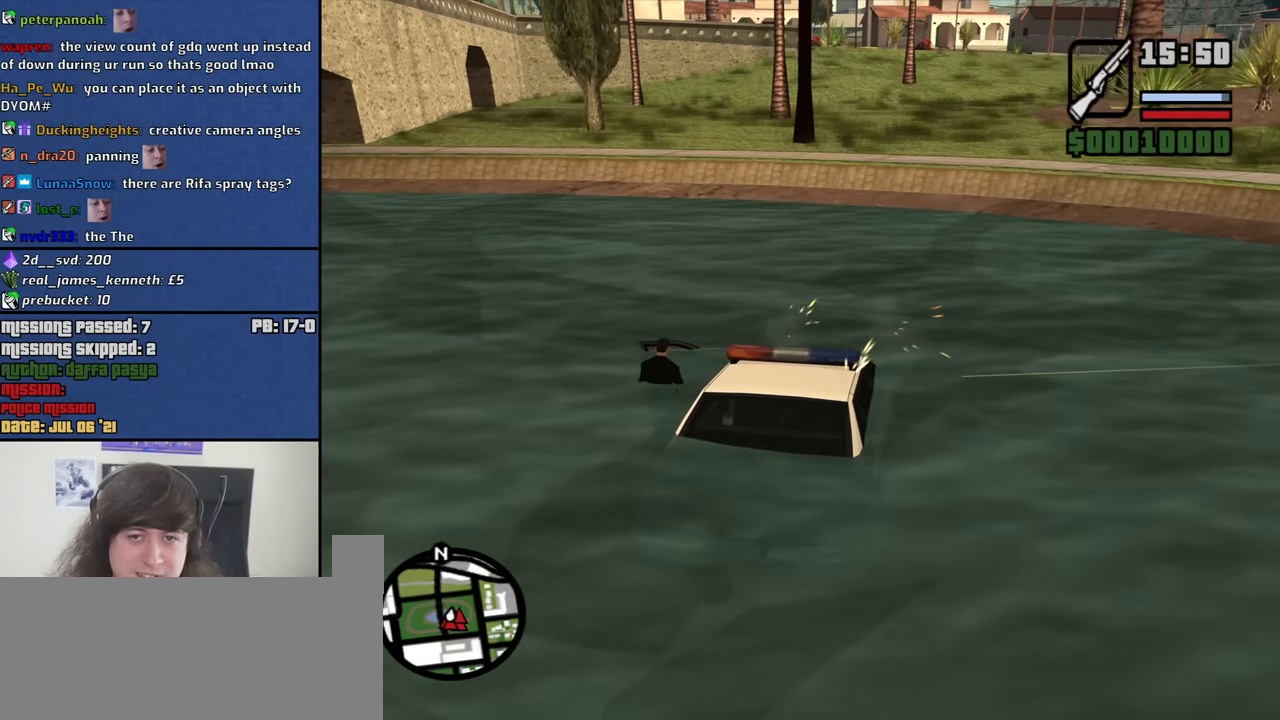
{"keys": ["w"], "mouse": [], "events": [[33, "space", "up"], [167, "space", "down"], [217, "space", "up"], [367, "mouse_wheel_down", "down"], [367, "space", "down"], [450, "mouse_wheel_down", "up"], [450, "space", "up"]]}
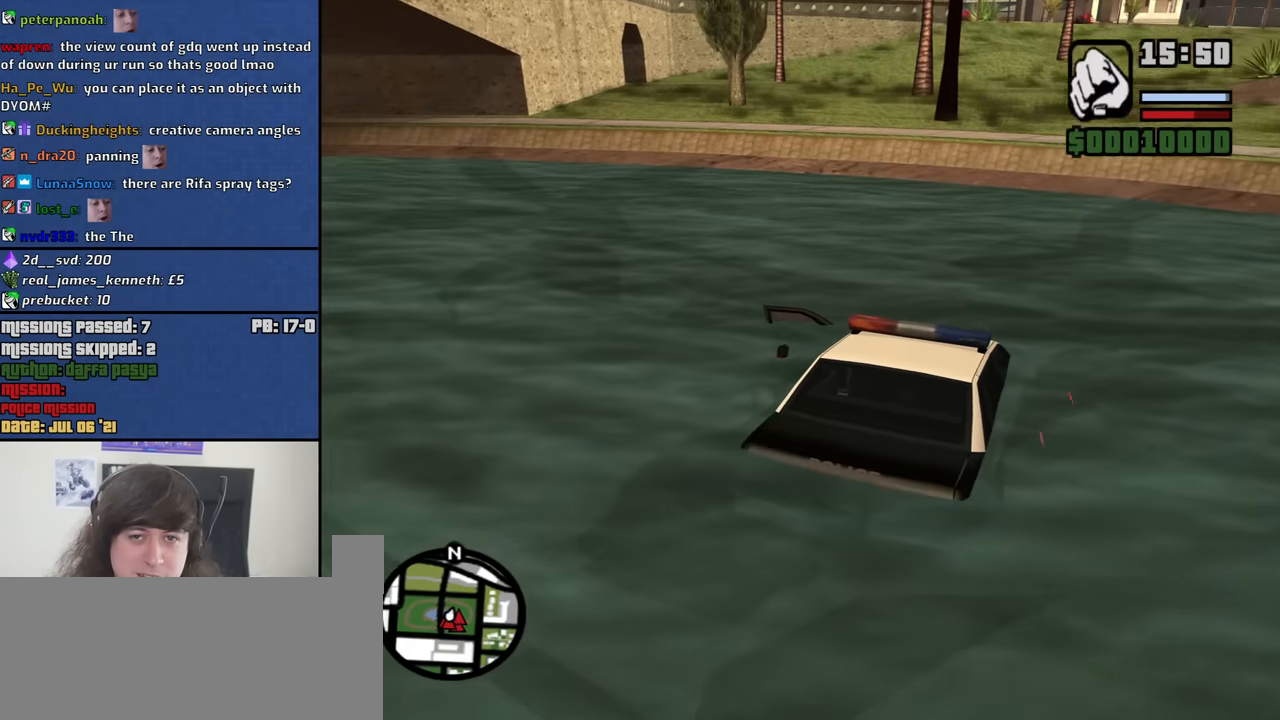
{"keys": ["space", "w"], "mouse": [], "events": [[50, "space", "down"], [150, "space", "up"], [283, "space", "down"], [383, "space", "up"], [467, "space", "down"]]}
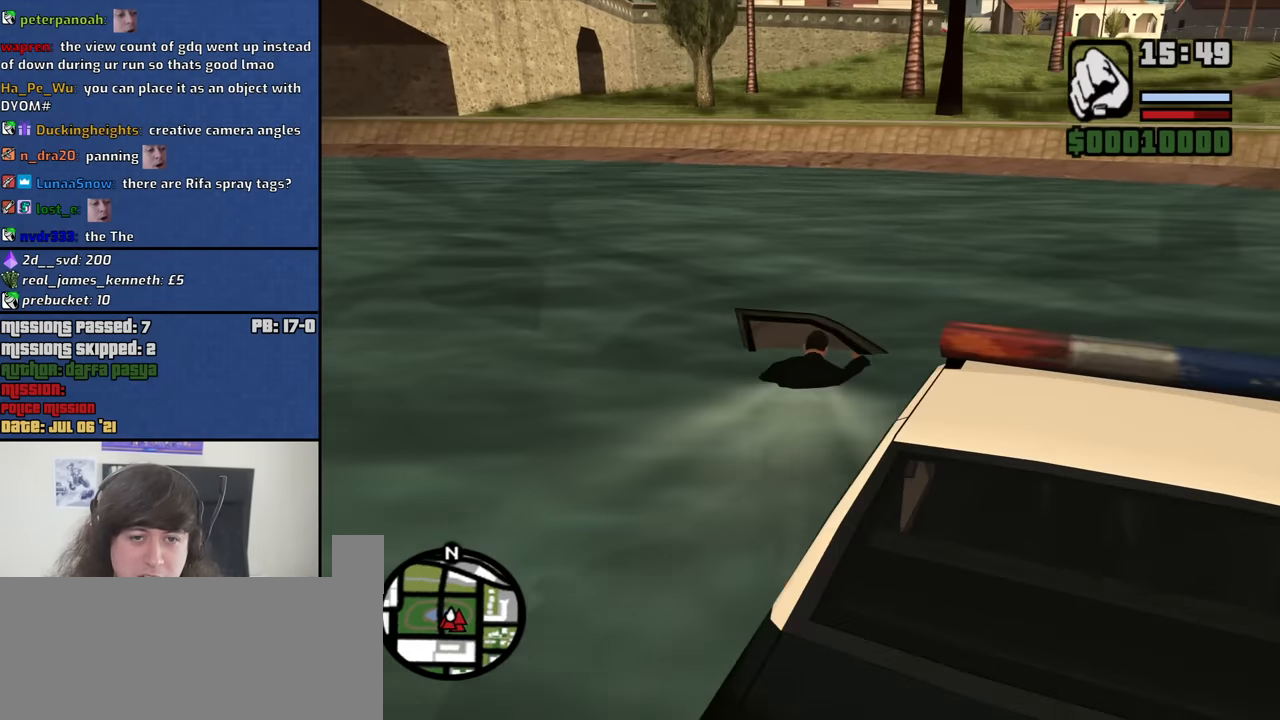
{"keys": ["w"], "mouse": [], "events": [[67, "space", "up"], [200, "space", "down"], [250, "space", "up"], [400, "space", "down"], [483, "space", "up"]]}
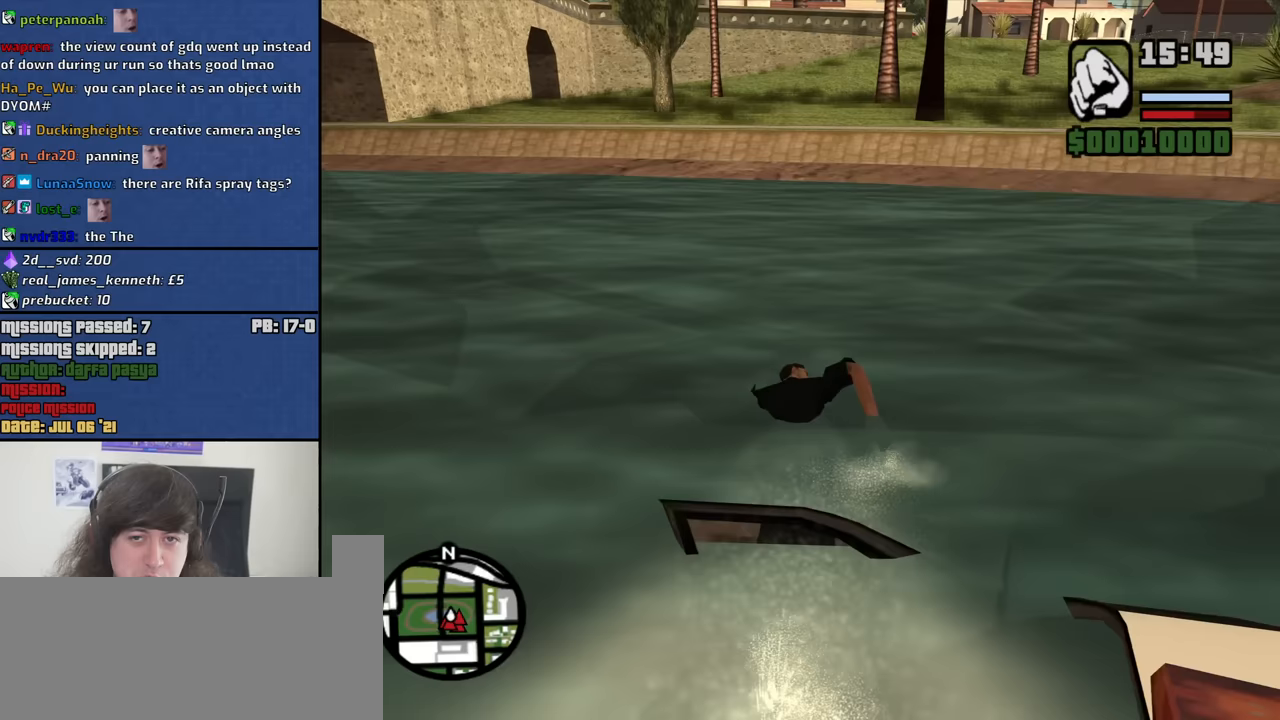
{"keys": ["space", "w"], "mouse": [], "events": [[83, "space", "down"], [167, "space", "up"], [317, "space", "down"], [367, "space", "up"], [500, "space", "down"]]}
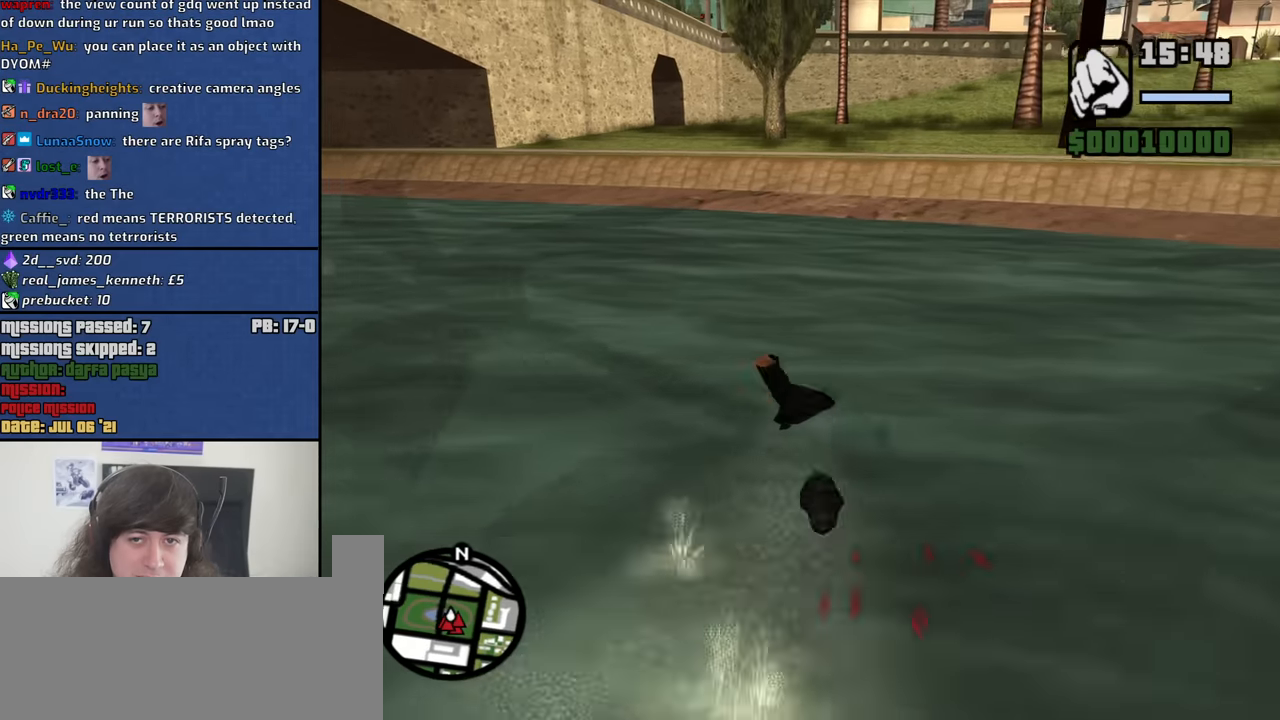
{"keys": ["w"], "mouse": [], "events": [[100, "space", "up"], [183, "space", "down"], [283, "space", "up"], [417, "space", "down"], [467, "space", "up"]]}
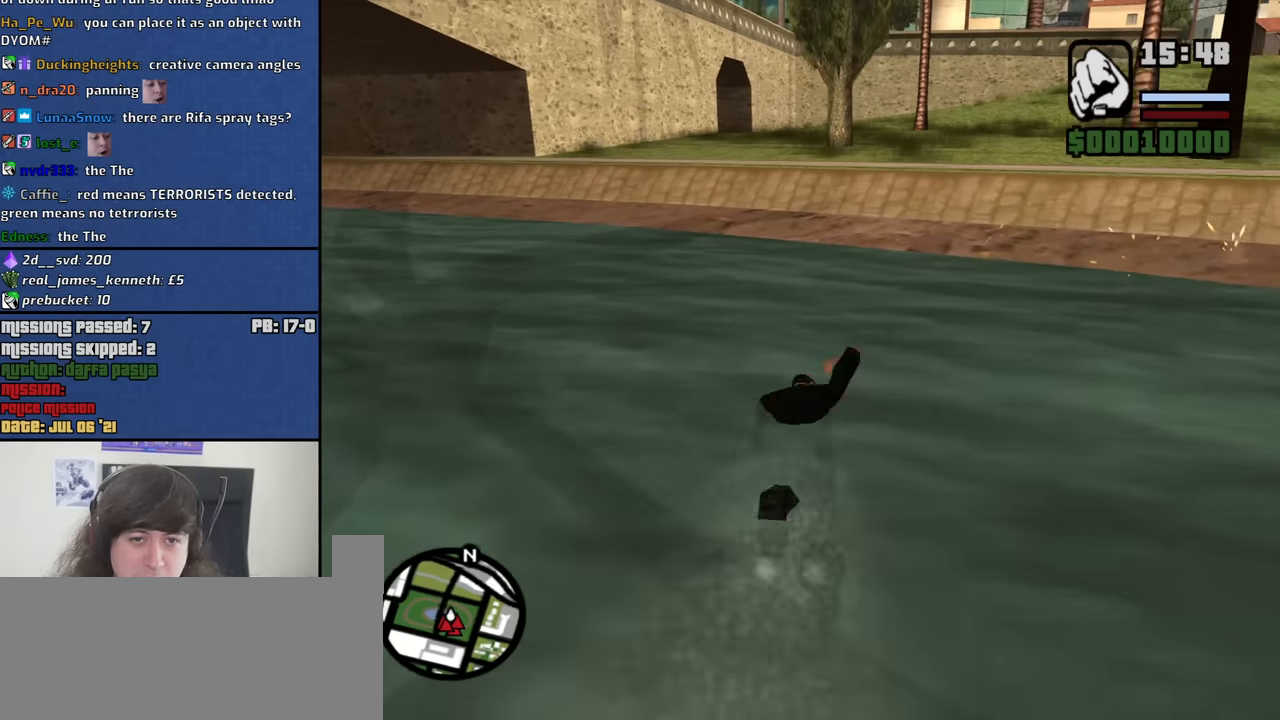
{"keys": ["w"], "mouse": [], "events": [[117, "space", "down"], [200, "space", "up"], [350, "space", "down"], [400, "space", "up"]]}
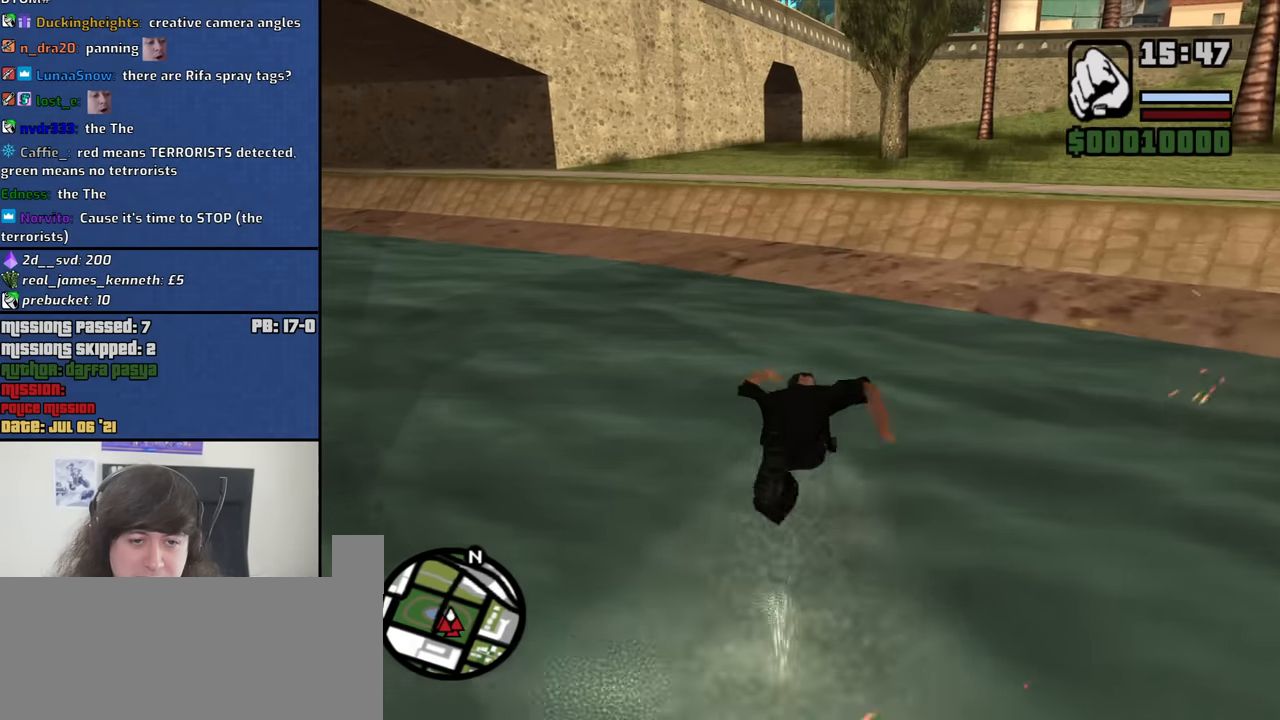
{"keys": ["w"], "mouse": [], "events": [[33, "space", "down"], [83, "space", "up"], [217, "space", "down"], [317, "space", "up"], [400, "space", "down"], [500, "space", "up"]]}
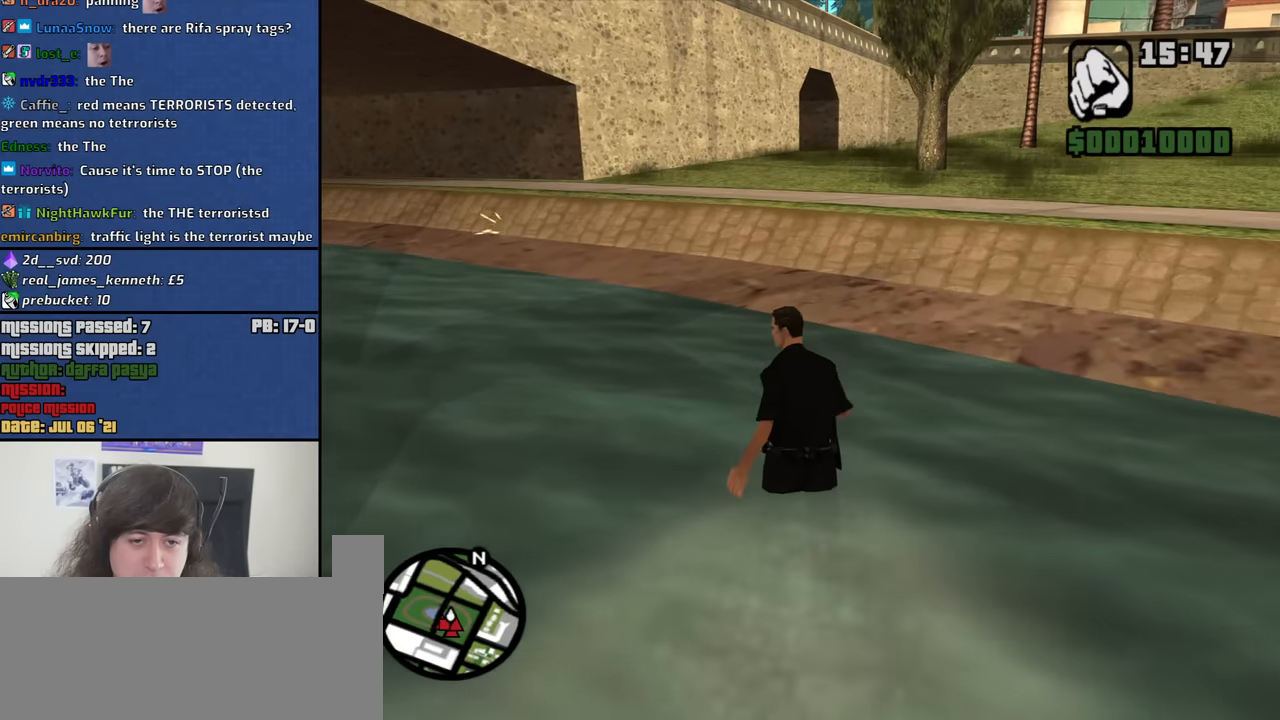
{"keys": ["w"], "mouse": [], "events": [[100, "space", "down"], [183, "space", "up"], [333, "space", "down"], [383, "space", "up"]]}
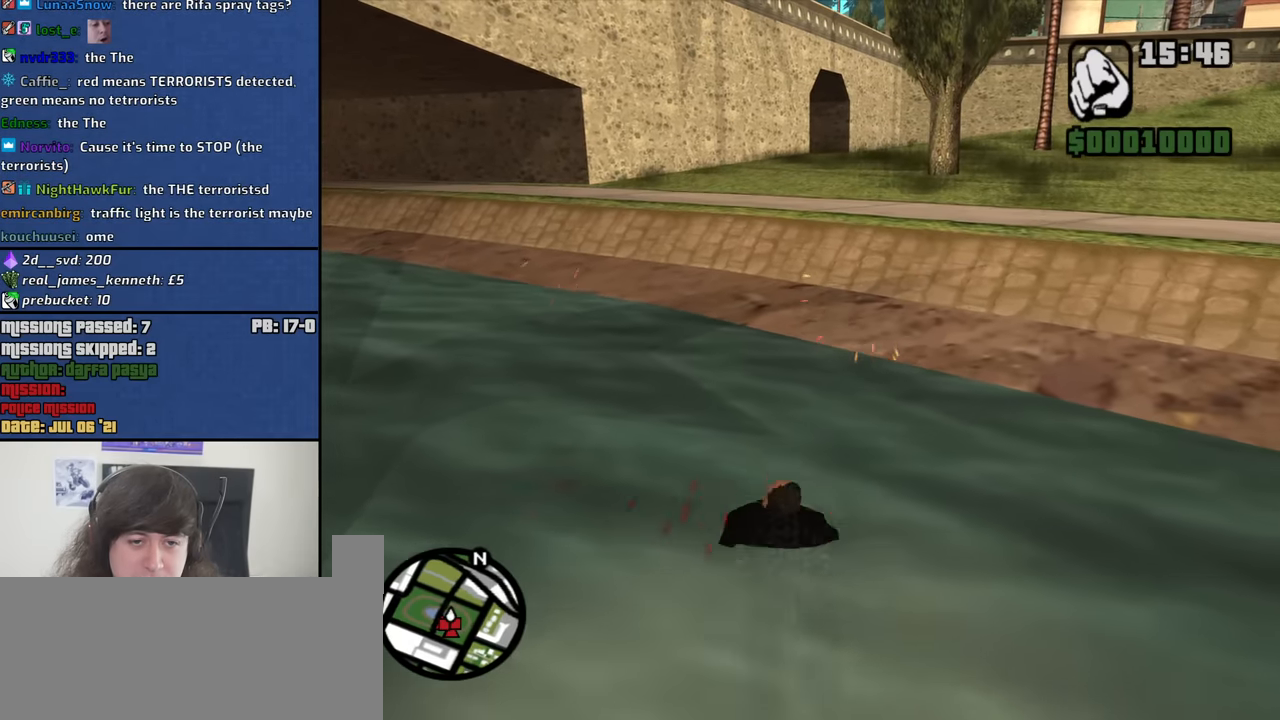
{"keys": [], "mouse": [], "events": [[17, "space", "down"], [117, "space", "up"], [200, "space", "down"], [300, "space", "up"], [350, "w", "up"]]}